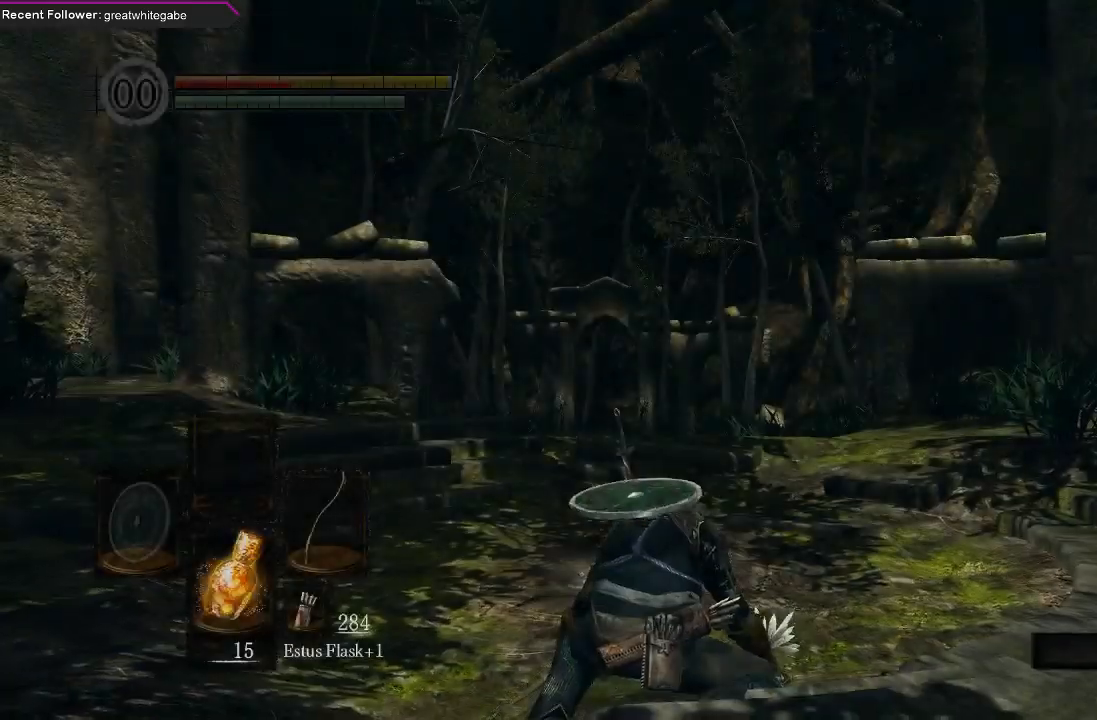
Gameplay with a controller (Xbox layout); each line is a JSON object with the inputs held at the frame after it. "events" lists button and stick changes between this image and that frame as [ms after this image, input, new state], when the widget could be followed in between.
{"buttons": [], "left_stick": "up", "right_stick": "center", "events": [[367, "right_stick", "up-left"], [433, "left_stick", "up"], [500, "right_stick", "center"]]}
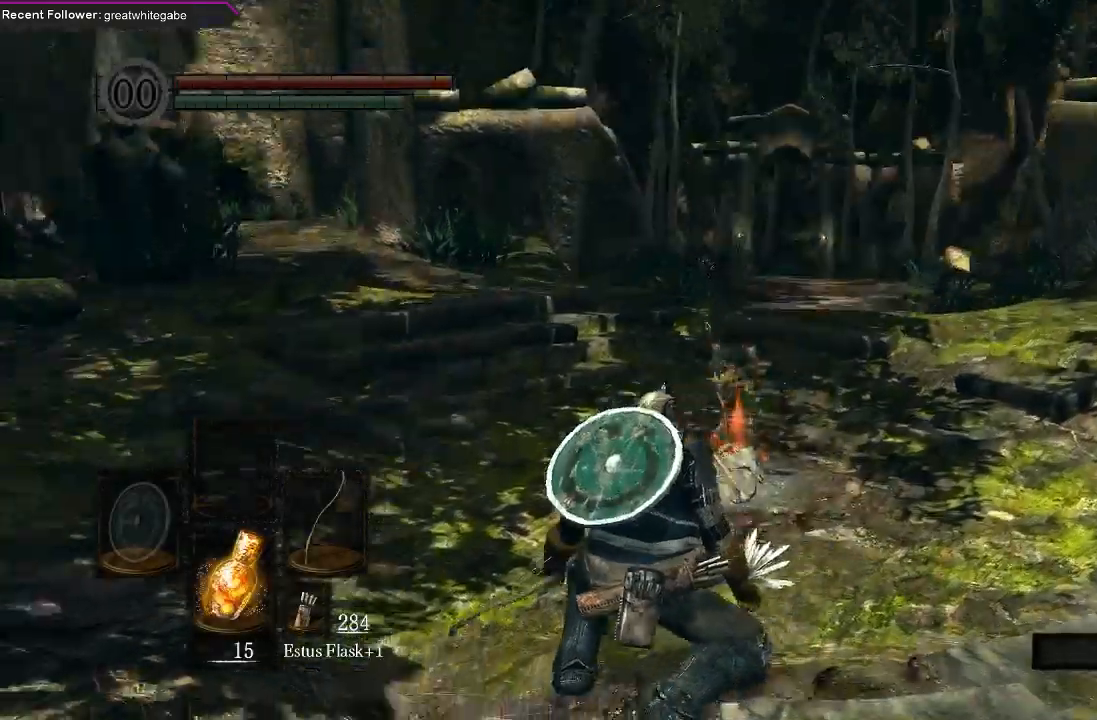
{"buttons": ["B"], "left_stick": "up", "right_stick": "center", "events": [[300, "B", "down"]]}
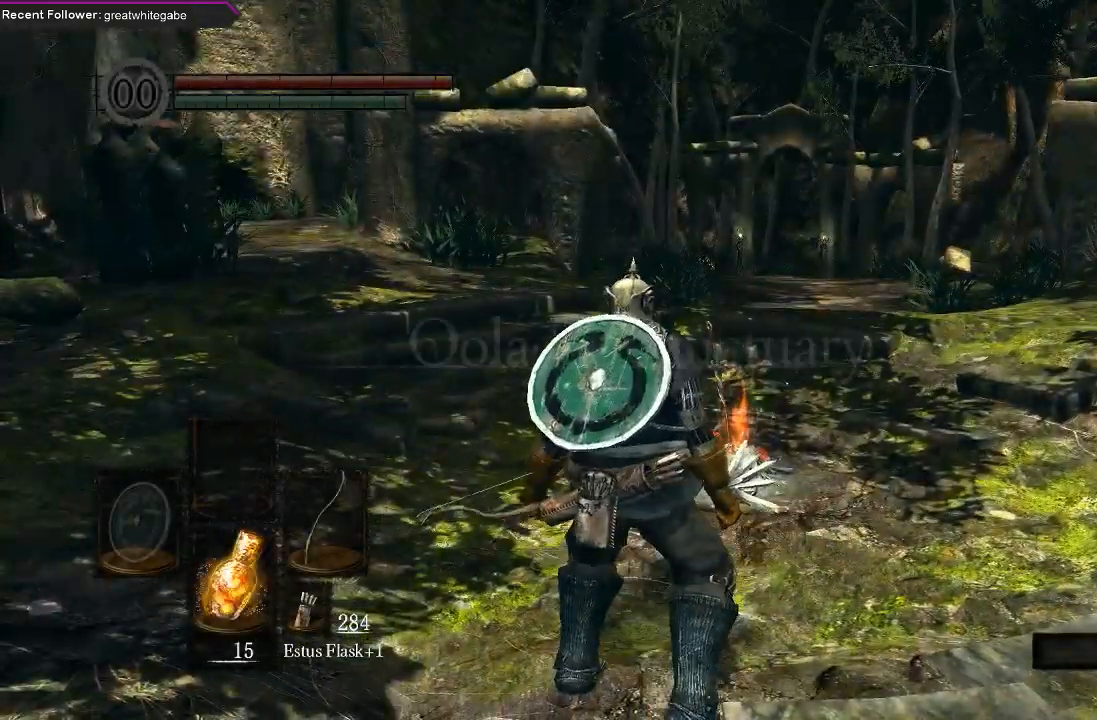
{"buttons": ["B"], "left_stick": "up", "right_stick": "center", "events": [[200, "right_stick", "down"], [333, "right_stick", "center"]]}
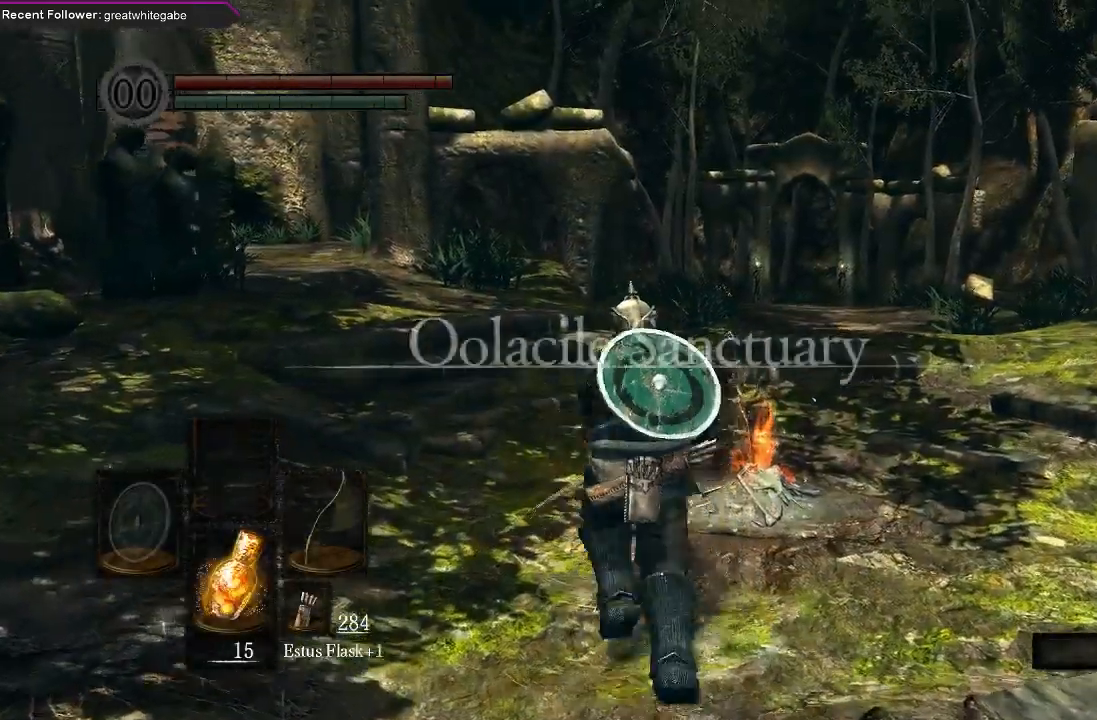
{"buttons": ["B"], "left_stick": "up", "right_stick": "right", "events": [[500, "right_stick", "right"]]}
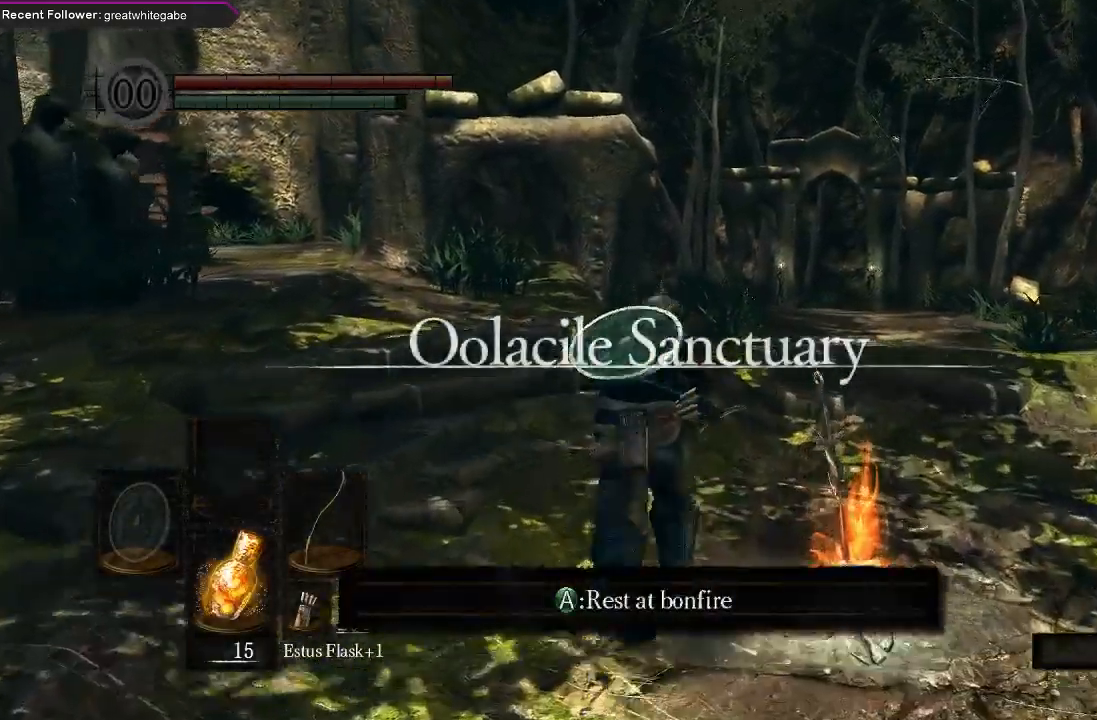
{"buttons": ["B"], "left_stick": "up", "right_stick": "center", "events": [[167, "right_stick", "center"]]}
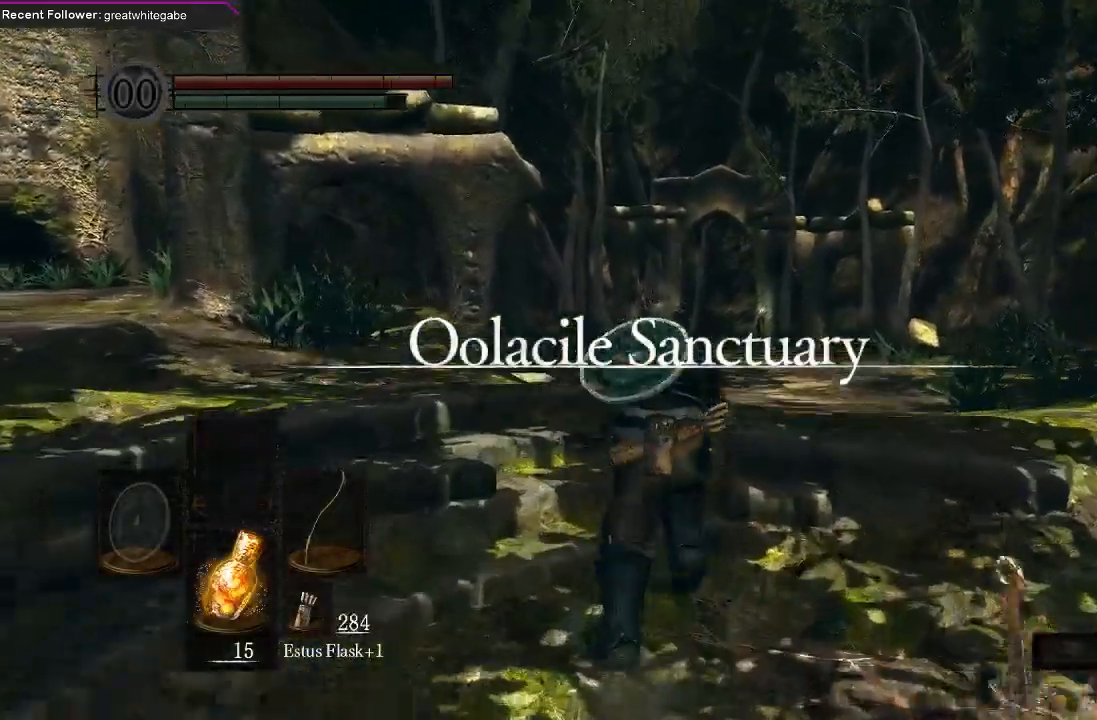
{"buttons": ["B"], "left_stick": "up", "right_stick": "up", "events": [[467, "right_stick", "up"]]}
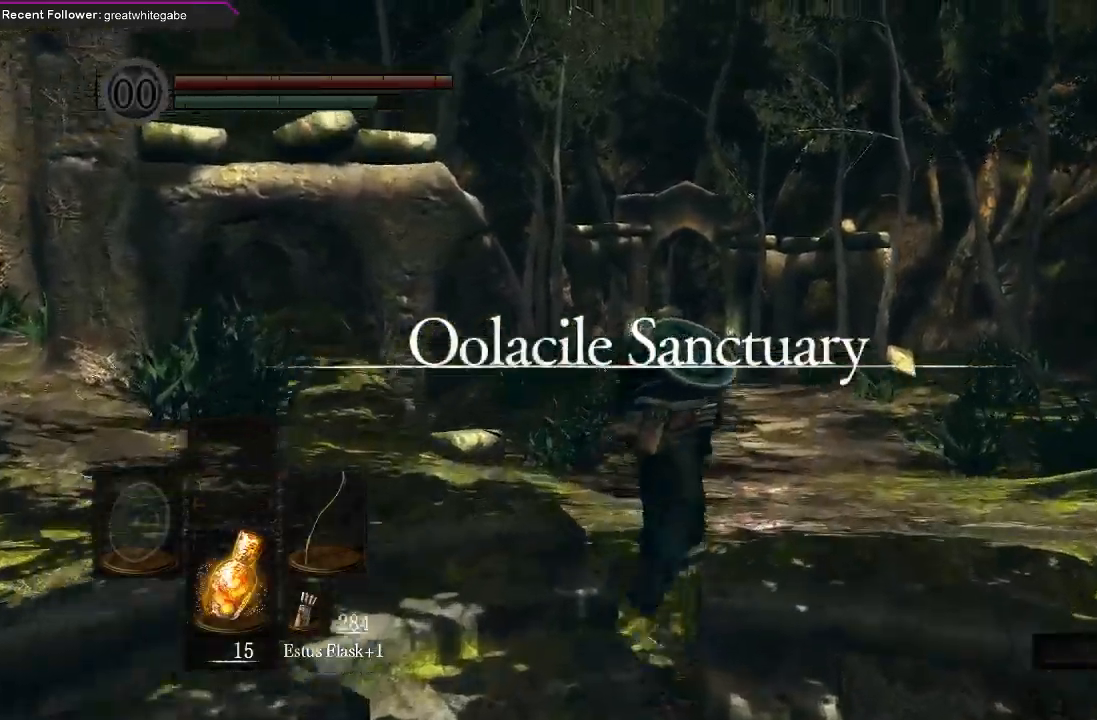
{"buttons": ["B"], "left_stick": "up", "right_stick": "center", "events": [[133, "right_stick", "center"]]}
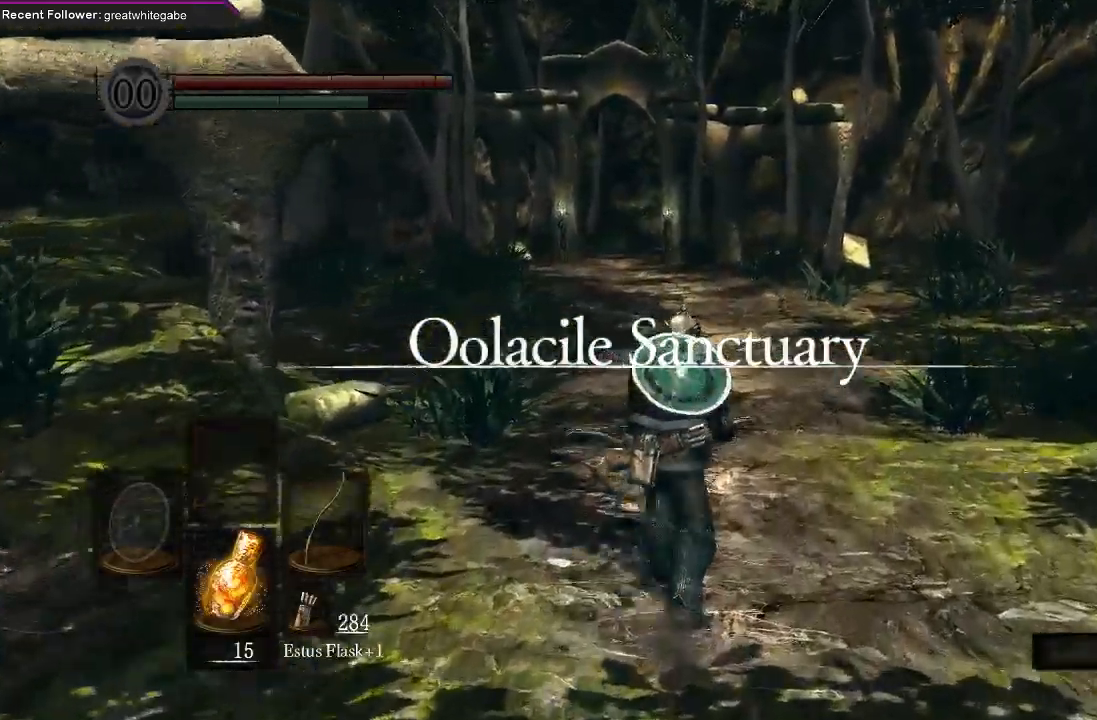
{"buttons": ["B"], "left_stick": "up", "right_stick": "center", "events": [[200, "right_stick", "down"], [367, "right_stick", "center"]]}
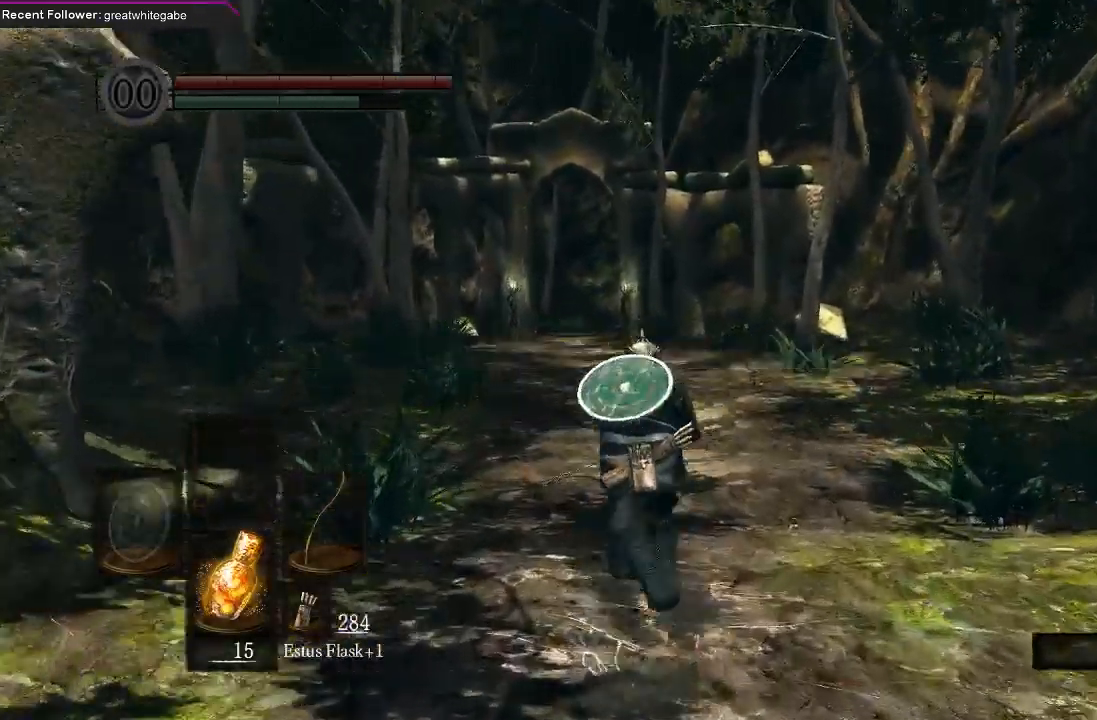
{"buttons": ["B"], "left_stick": "up", "right_stick": "center", "events": []}
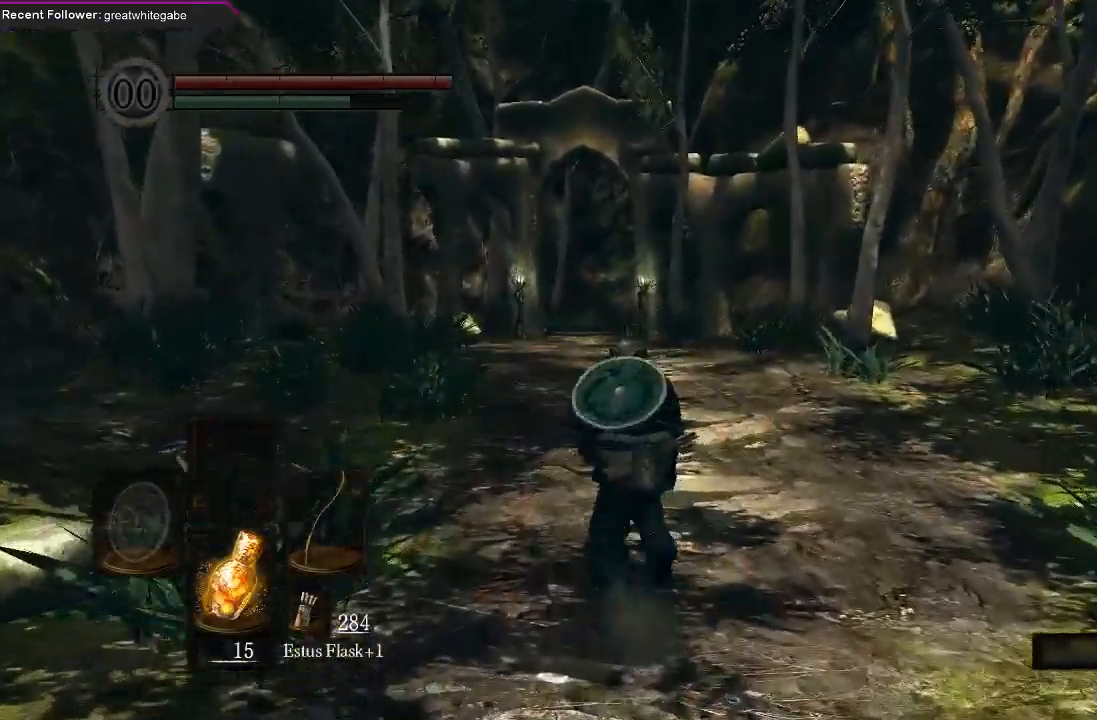
{"buttons": ["B"], "left_stick": "up", "right_stick": "center", "events": []}
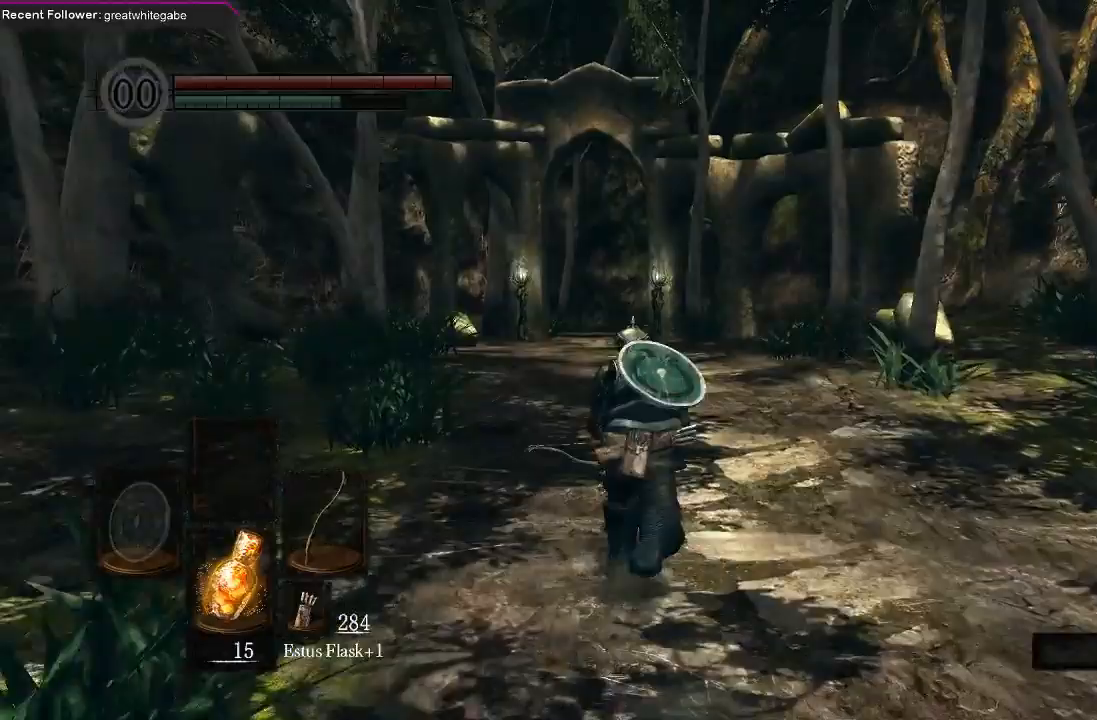
{"buttons": ["B"], "left_stick": "up", "right_stick": "center", "events": [[67, "right_stick", "up"], [233, "right_stick", "center"]]}
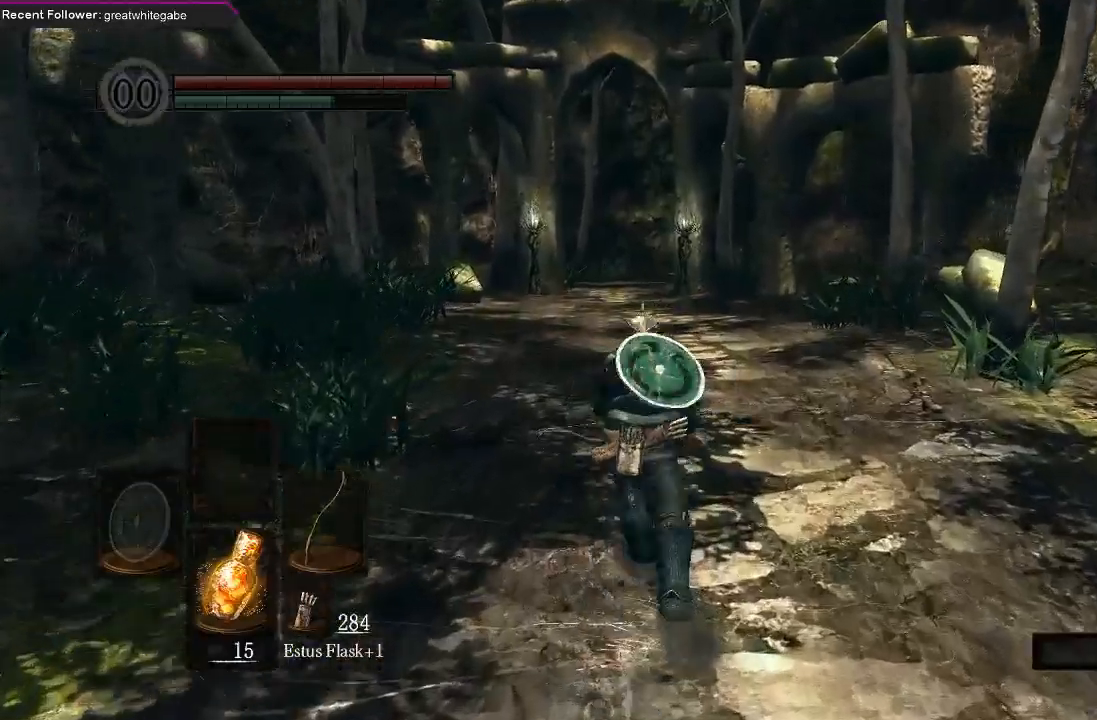
{"buttons": ["B"], "left_stick": "up", "right_stick": "center", "events": [[67, "right_stick", "up"], [267, "right_stick", "center"]]}
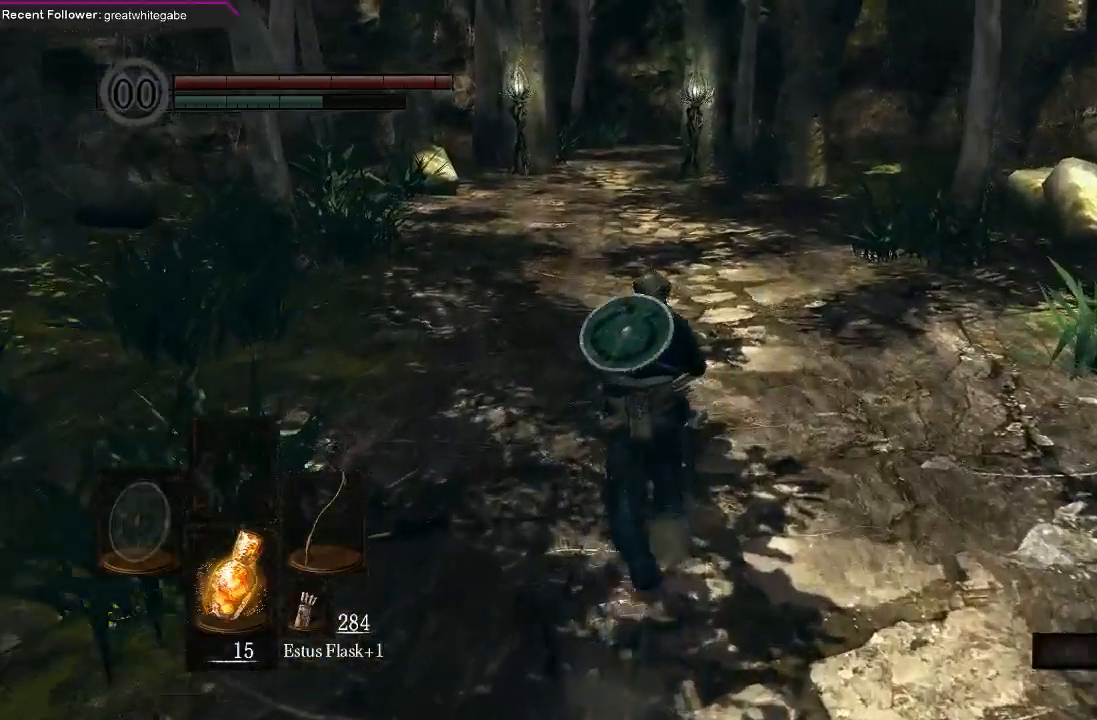
{"buttons": ["B"], "left_stick": "up", "right_stick": "center", "events": [[133, "right_stick", "left"], [267, "right_stick", "center"]]}
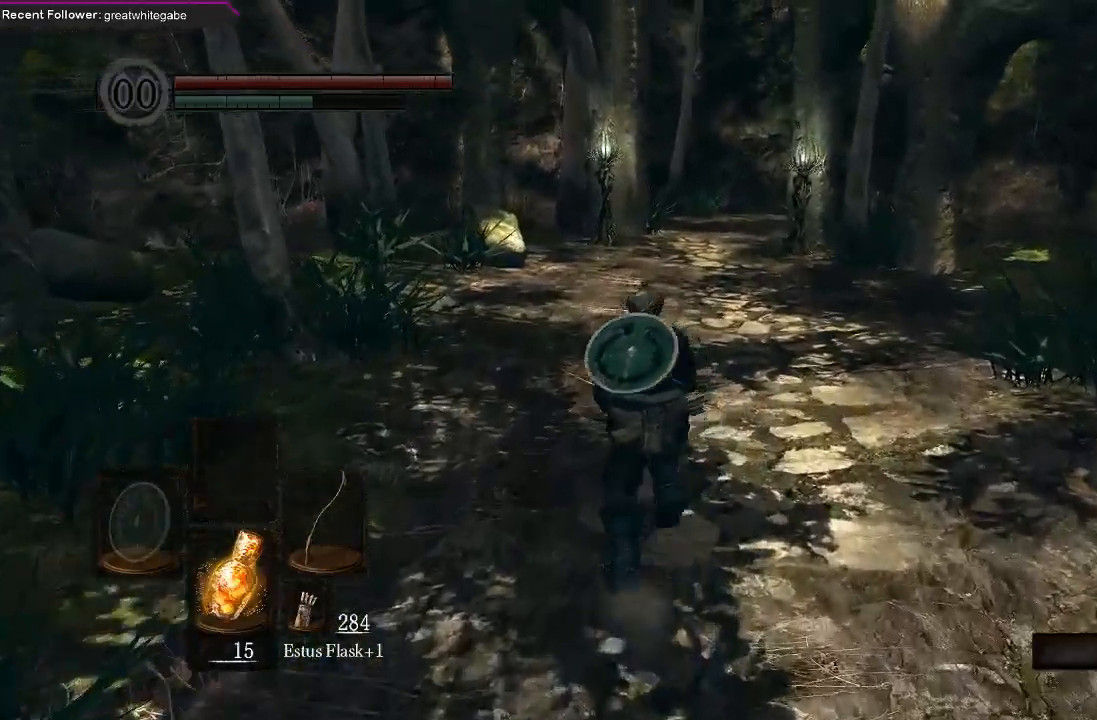
{"buttons": ["B"], "left_stick": "up", "right_stick": "center", "events": []}
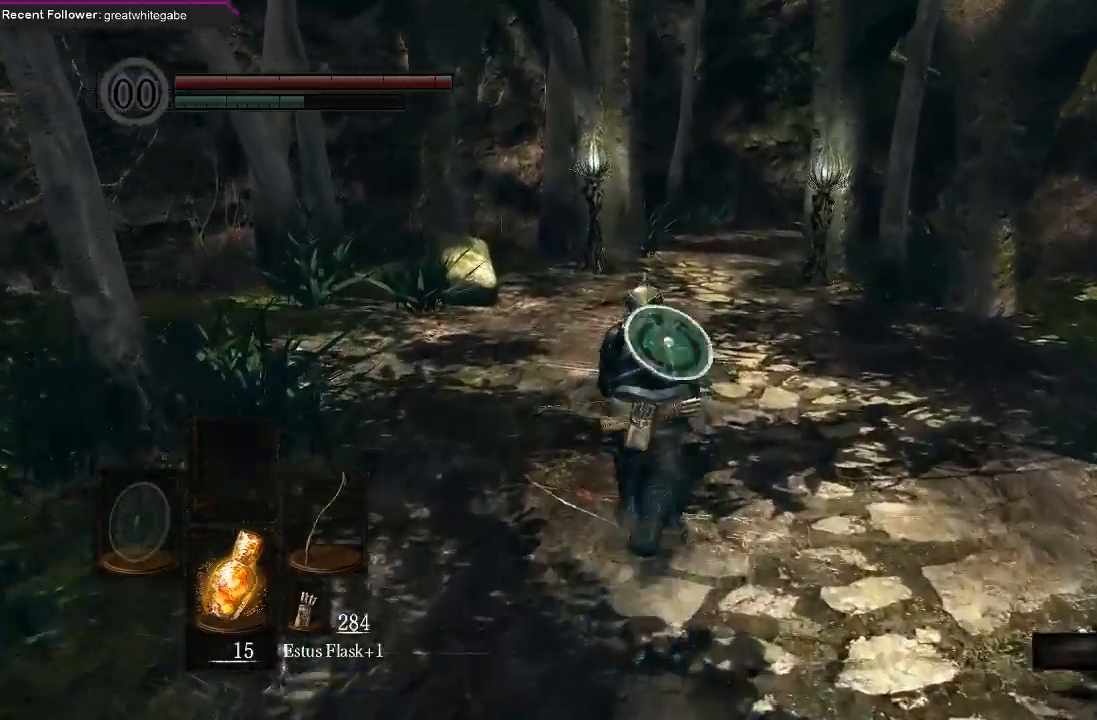
{"buttons": [], "left_stick": "up", "right_stick": "center", "events": [[300, "B", "up"]]}
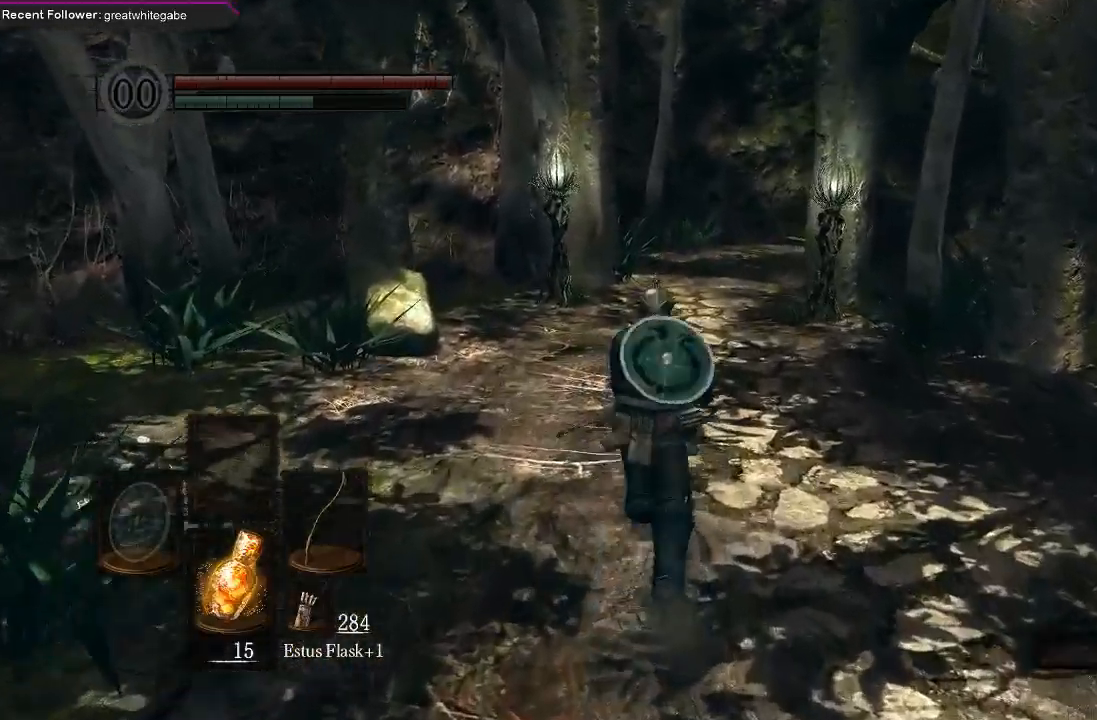
{"buttons": ["B"], "left_stick": "up", "right_stick": "center", "events": [[433, "B", "down"]]}
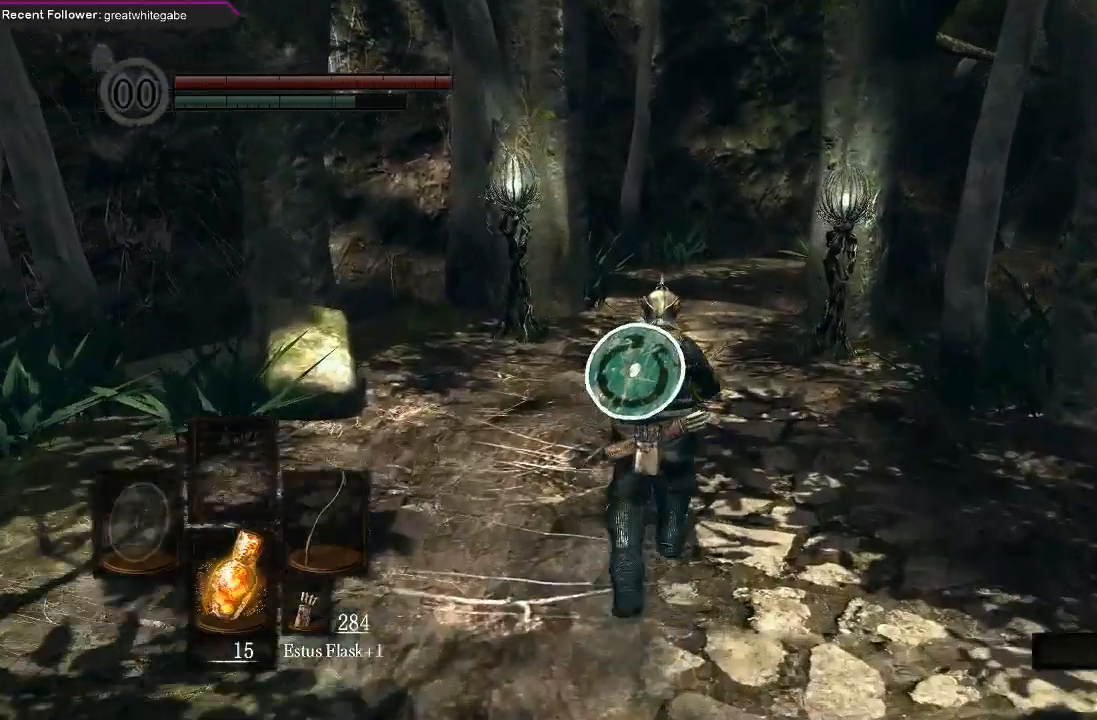
{"buttons": ["B"], "left_stick": "up", "right_stick": "center", "events": []}
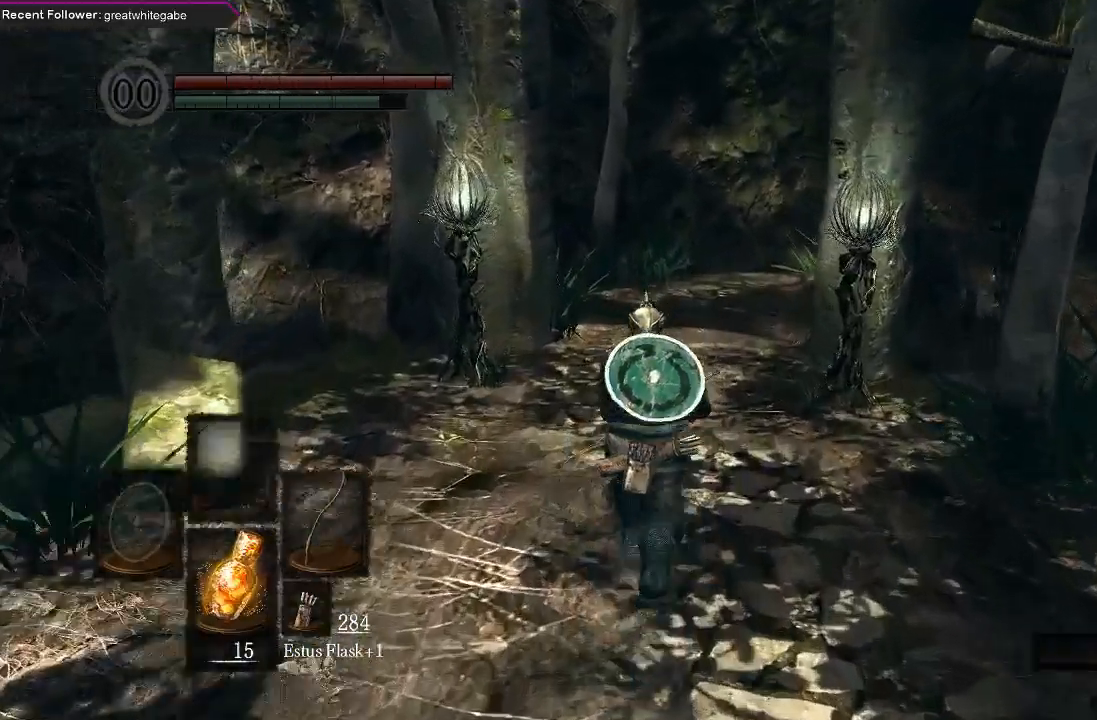
{"buttons": ["B"], "left_stick": "up", "right_stick": "center", "events": []}
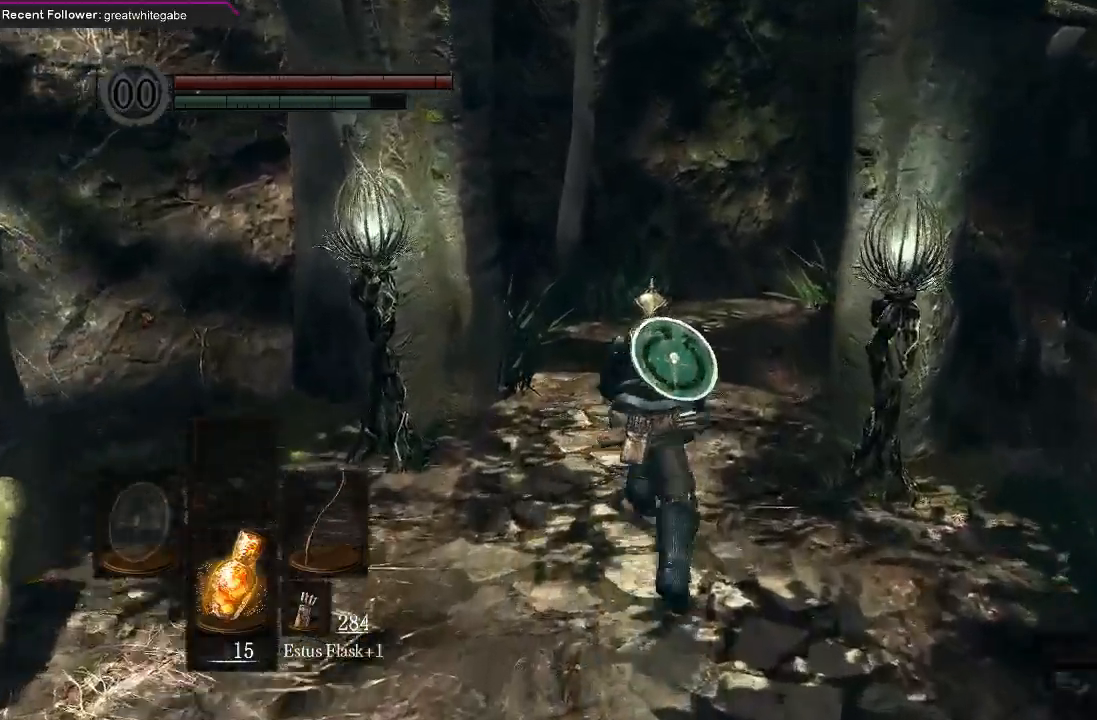
{"buttons": ["B"], "left_stick": "up", "right_stick": "center", "events": []}
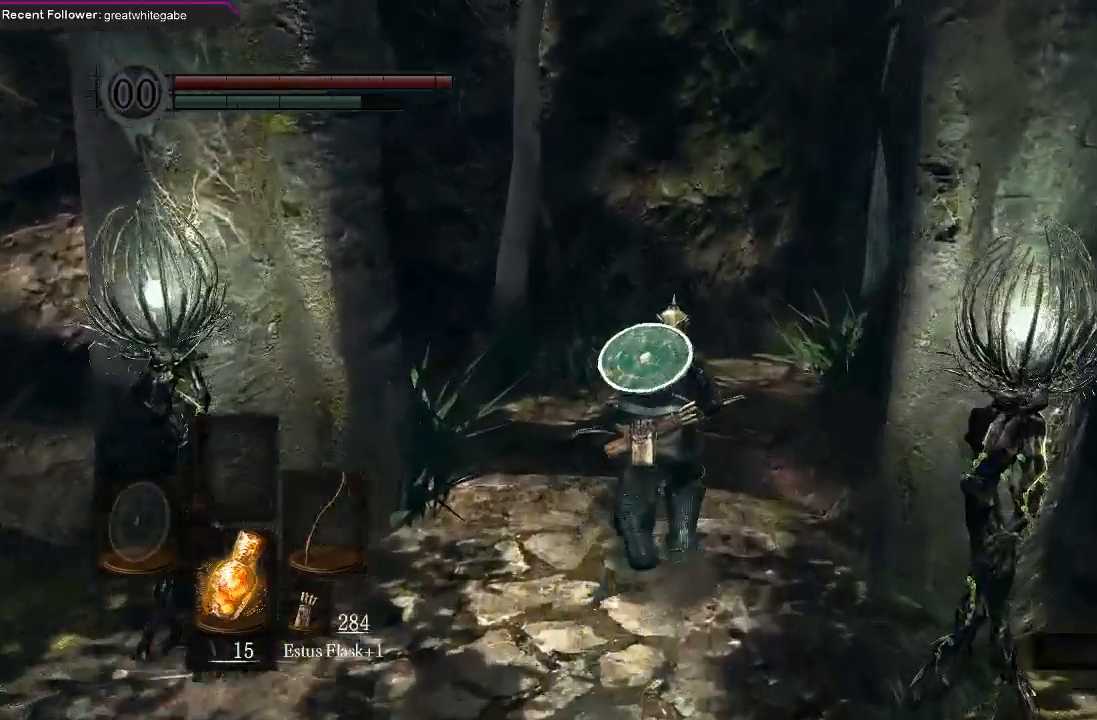
{"buttons": ["B"], "left_stick": "up", "right_stick": "right", "events": [[200, "right_stick", "right"], [367, "right_stick", "center"], [500, "right_stick", "right"]]}
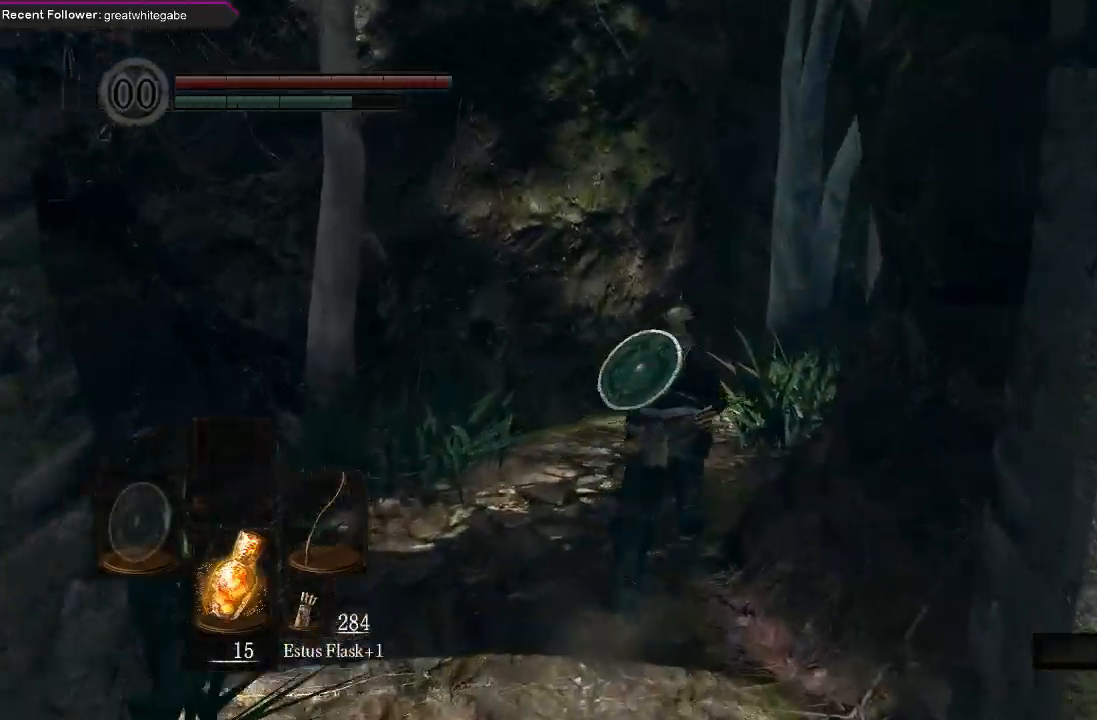
{"buttons": ["B"], "left_stick": "up", "right_stick": "center", "events": [[133, "right_stick", "center"]]}
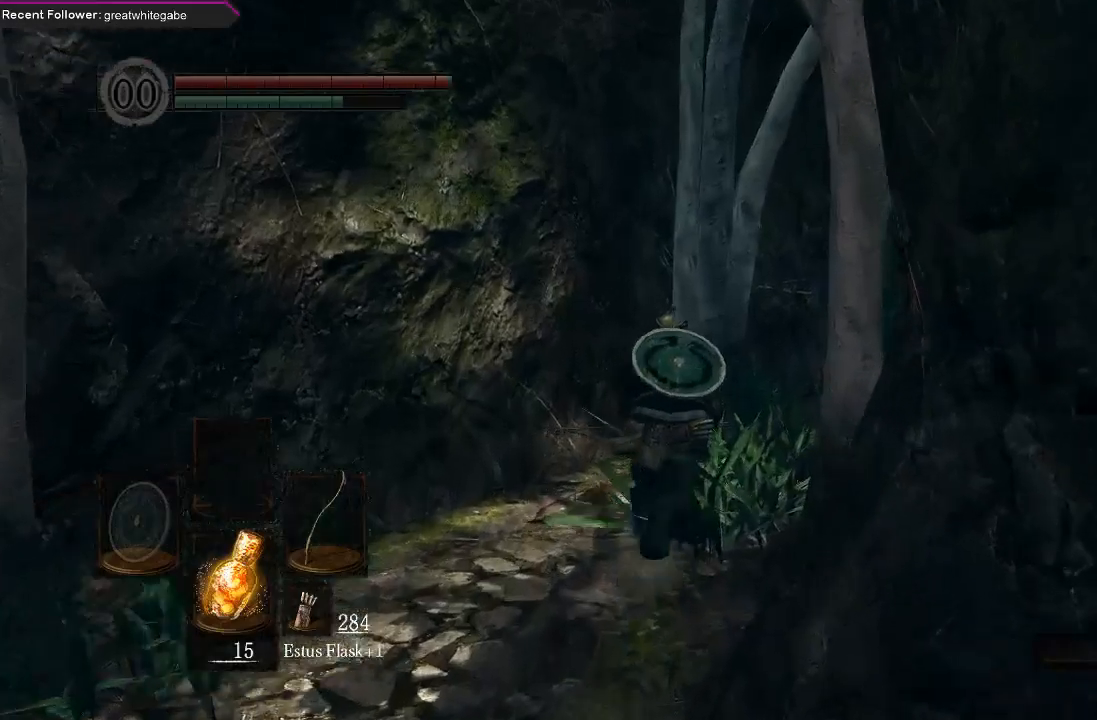
{"buttons": ["B"], "left_stick": "up", "right_stick": "right", "events": [[100, "right_stick", "left"], [233, "right_stick", "center"], [433, "right_stick", "right"]]}
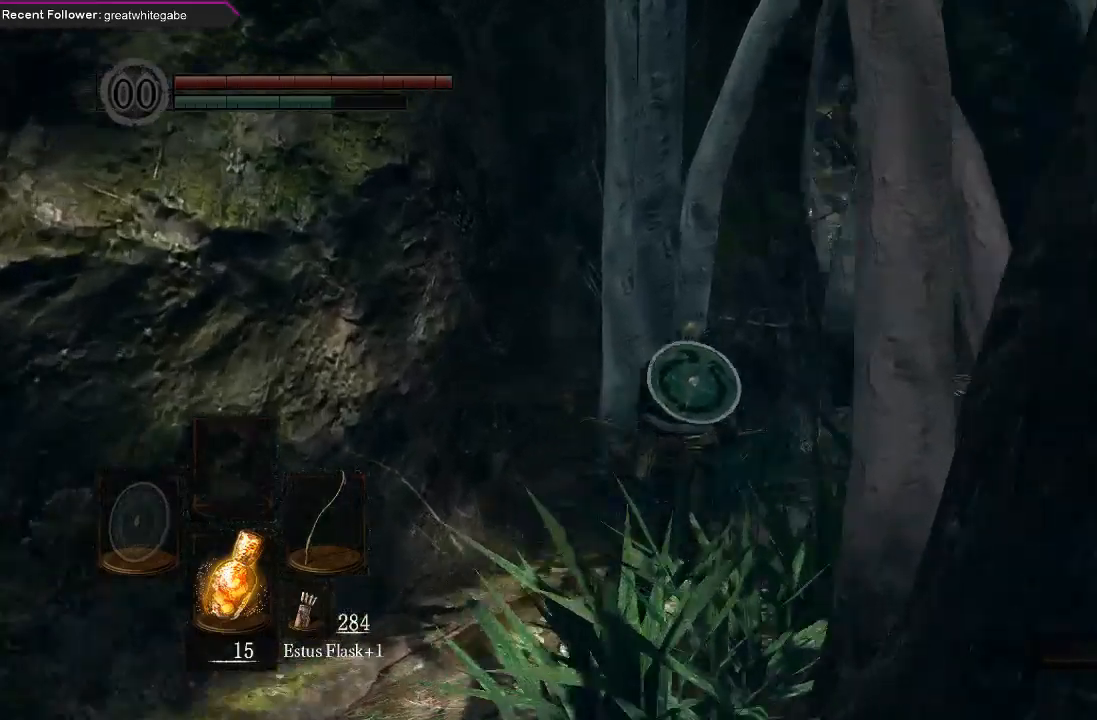
{"buttons": ["B"], "left_stick": "up", "right_stick": "up-left", "events": [[133, "right_stick", "center"], [500, "right_stick", "up-left"]]}
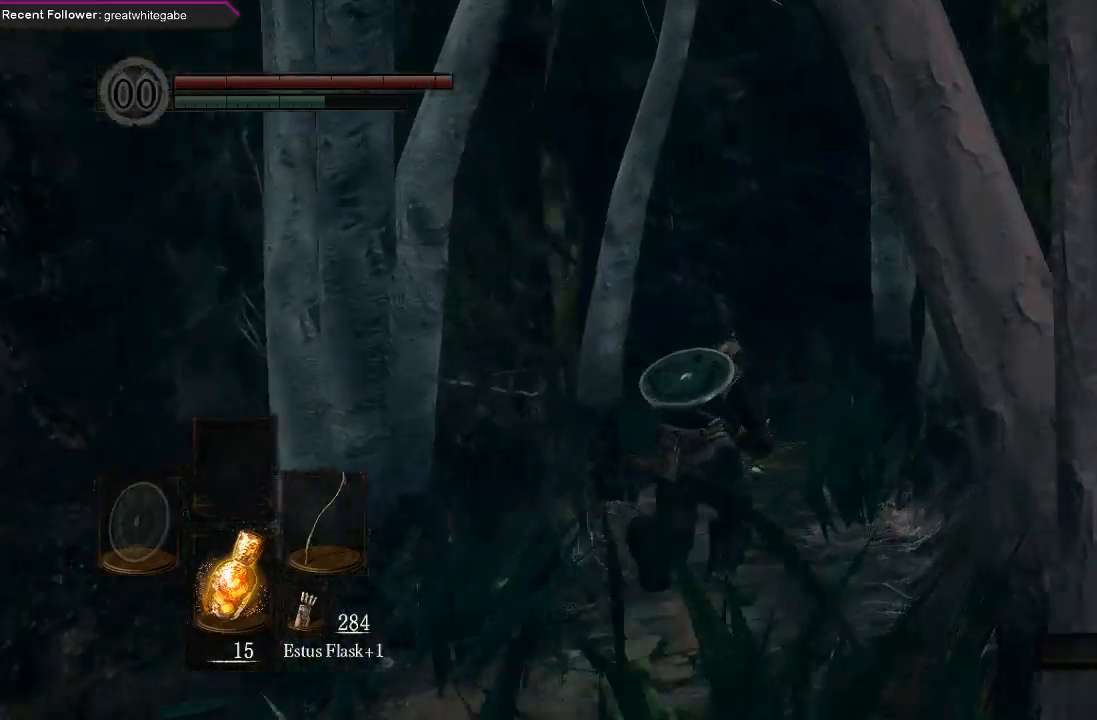
{"buttons": ["B"], "left_stick": "up", "right_stick": "left", "events": [[233, "right_stick", "center"], [433, "right_stick", "left"]]}
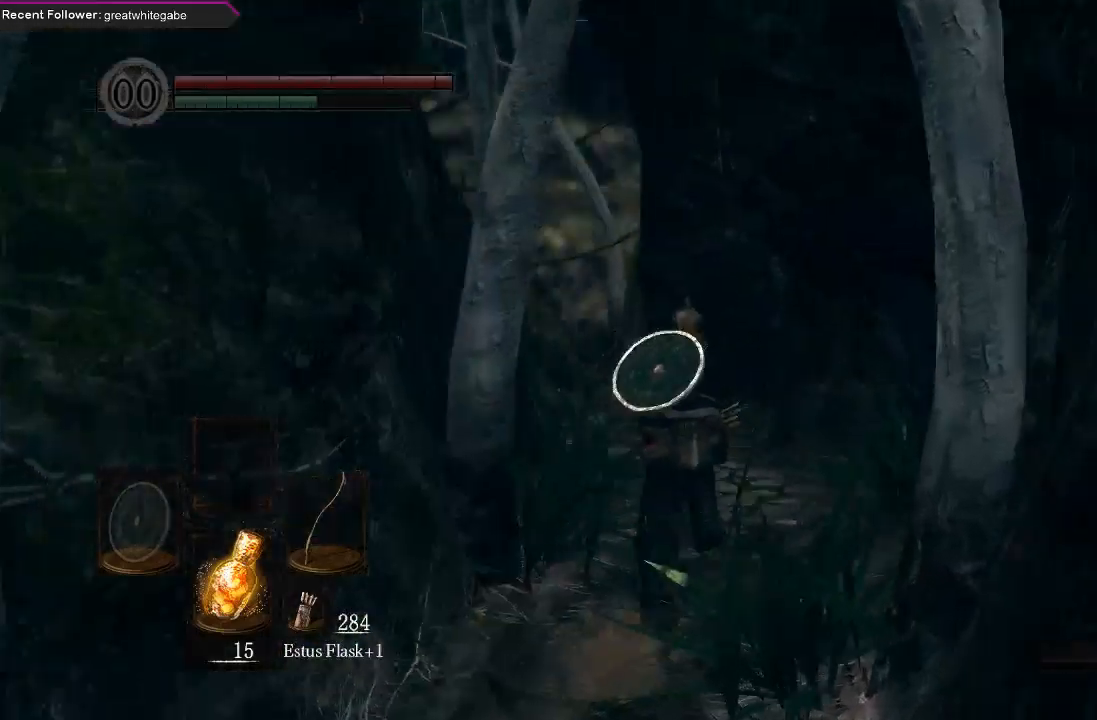
{"buttons": ["B"], "left_stick": "up", "right_stick": "left", "events": [[33, "B", "up"], [67, "right_stick", "center"], [467, "right_stick", "left"], [500, "B", "down"]]}
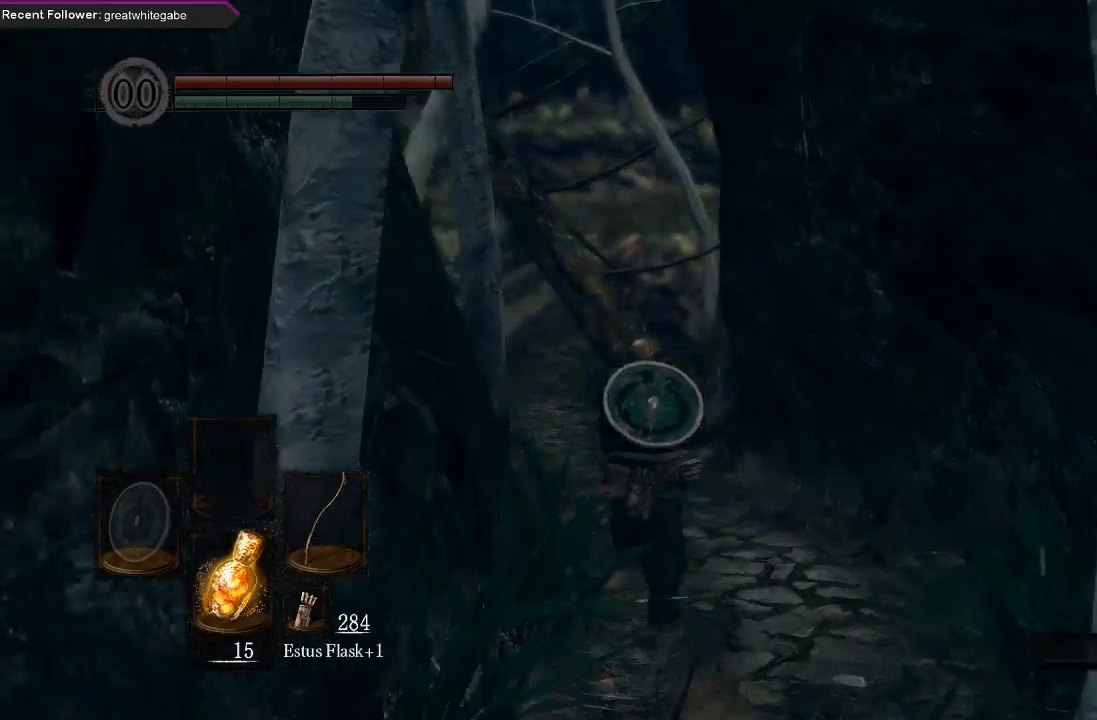
{"buttons": ["B"], "left_stick": "up", "right_stick": "center", "events": [[167, "right_stick", "center"]]}
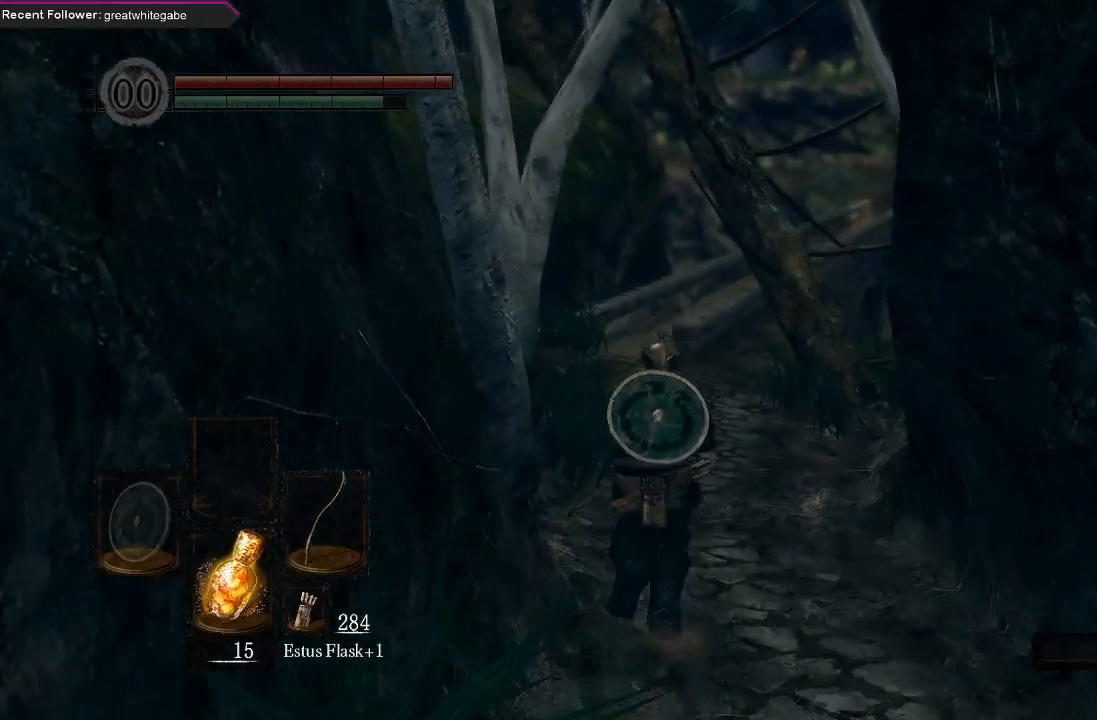
{"buttons": ["B"], "left_stick": "up", "right_stick": "center", "events": []}
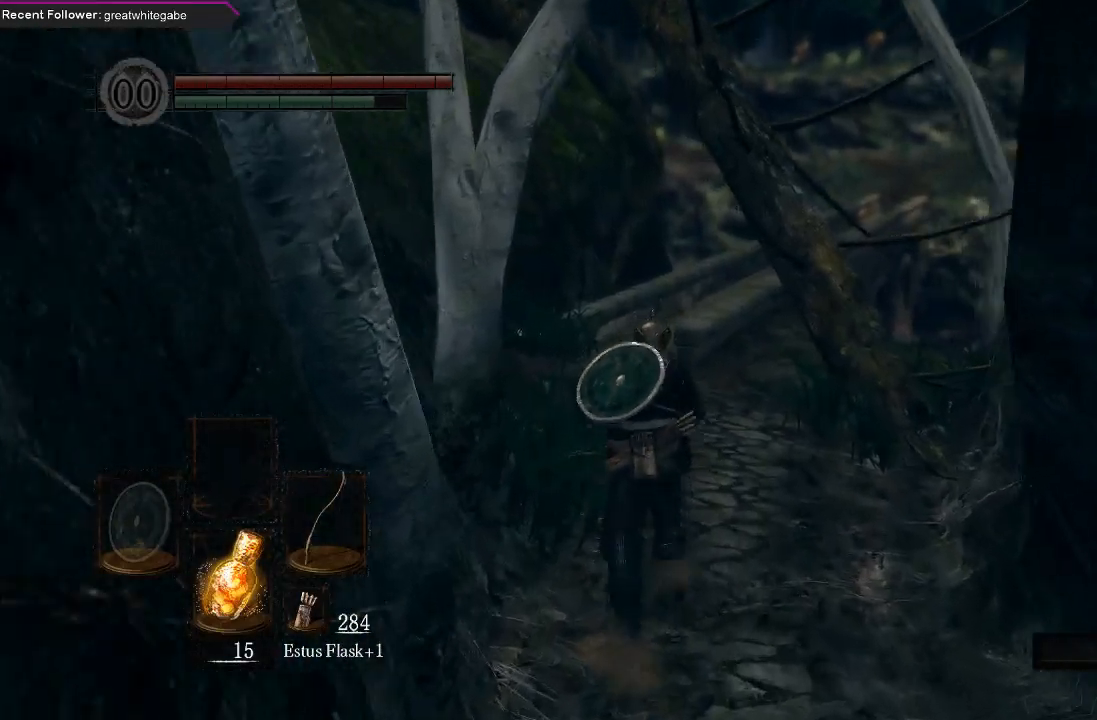
{"buttons": ["B"], "left_stick": "up", "right_stick": "center", "events": []}
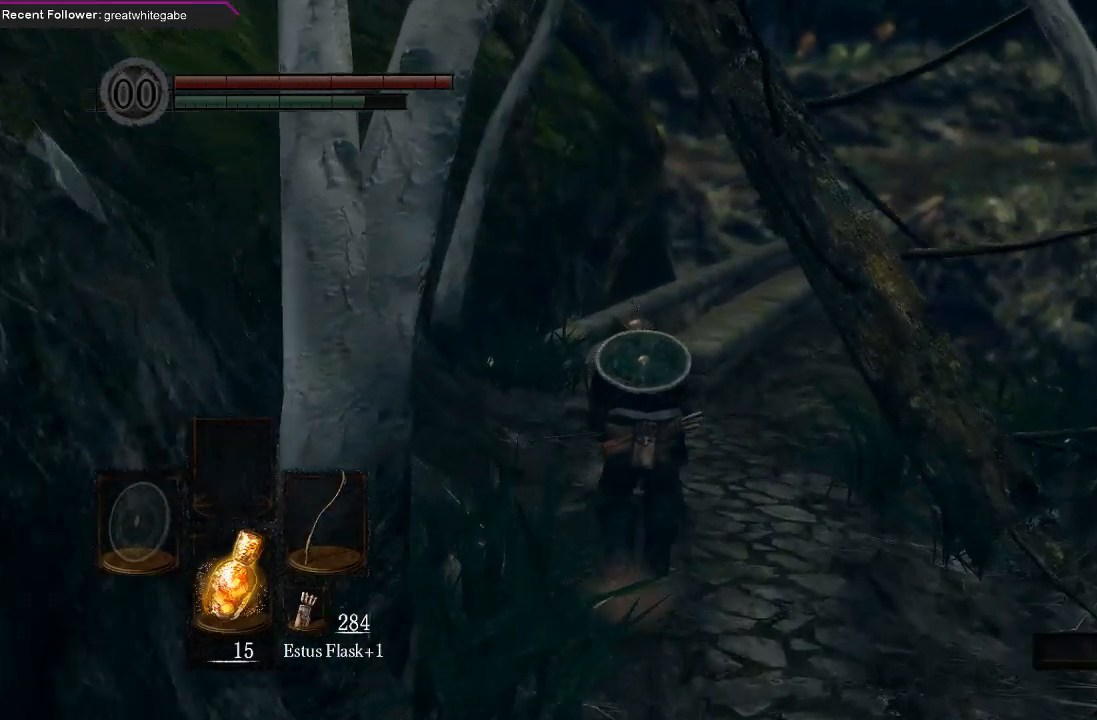
{"buttons": ["B"], "left_stick": "up", "right_stick": "center", "events": []}
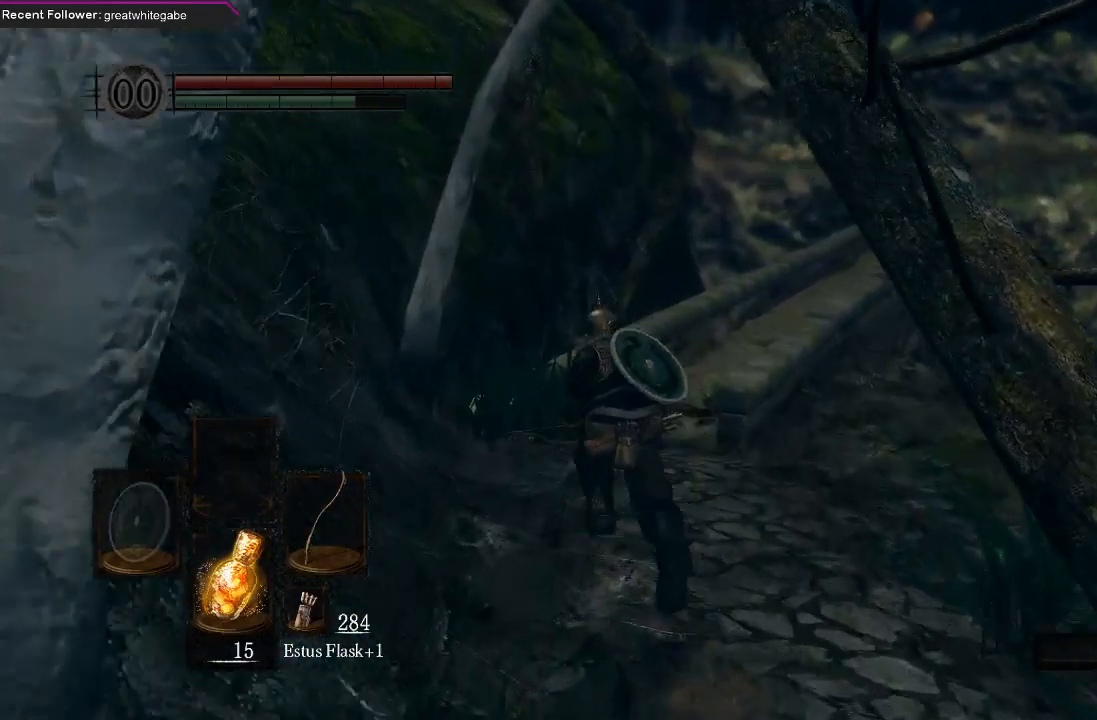
{"buttons": ["B"], "left_stick": "up", "right_stick": "center", "events": [[367, "right_stick", "right"], [500, "right_stick", "center"]]}
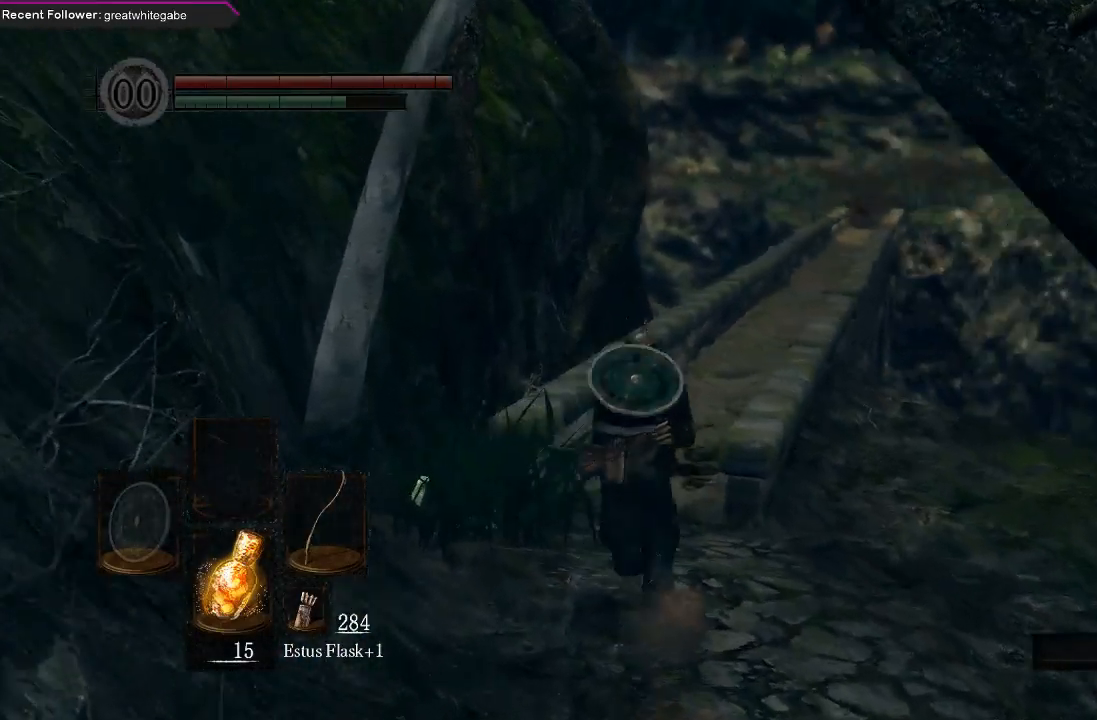
{"buttons": [], "left_stick": "up", "right_stick": "center", "events": [[467, "B", "up"]]}